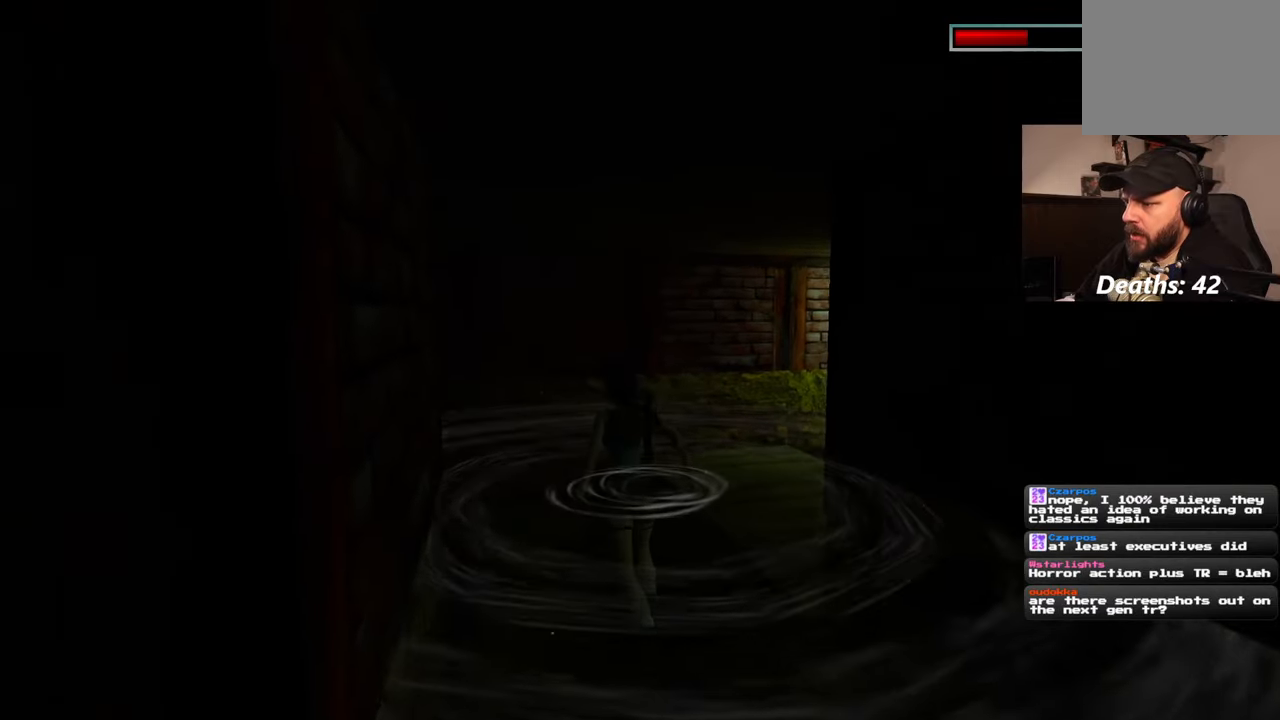
Gameplay with a controller (PlayStation layout); each line is a JSON object with the inputs held at the frame after it. "events" lists button and stick changes between this image and that frame as [ms after this image, input, new state], when the widget could be followed in between. Not read: L2 L3 R3.
{"buttons": [], "left_stick": "up-left", "right_stick": "right", "events": [[50, "right_stick", "down-right"], [117, "left_stick", "up-left"], [367, "right_stick", "right"]]}
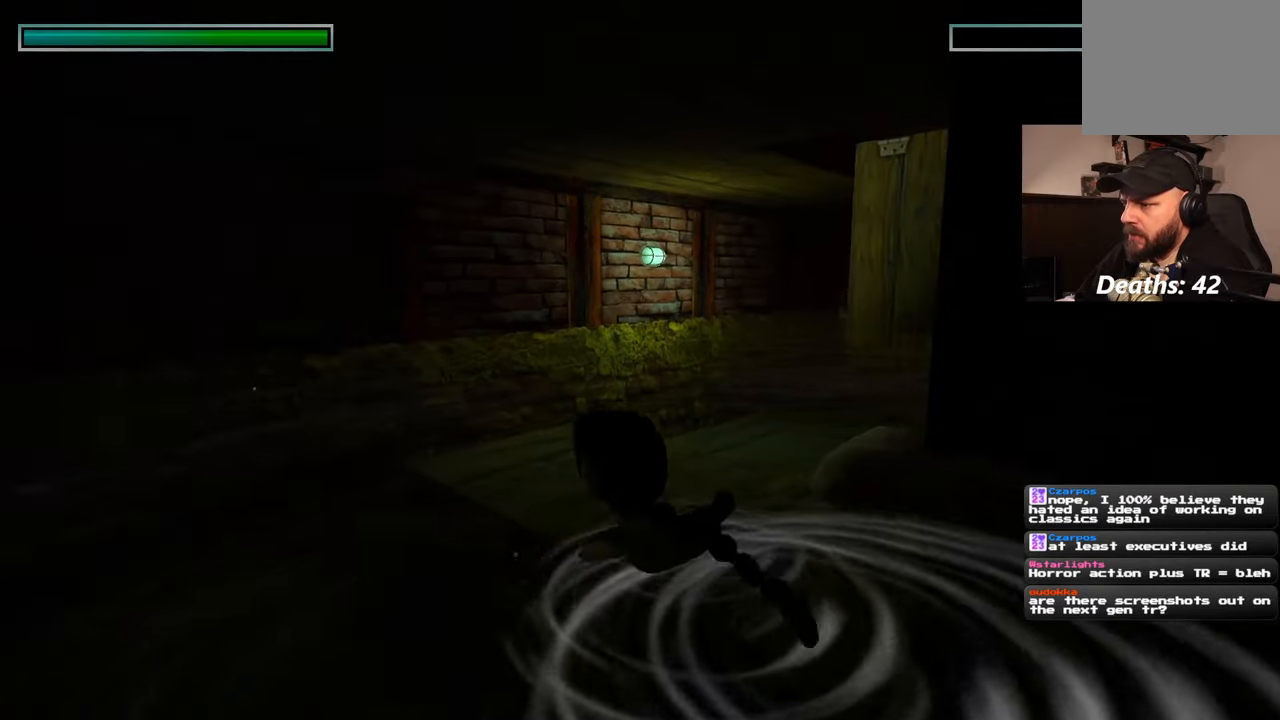
{"buttons": [], "left_stick": "up-left", "right_stick": "center", "events": [[33, "right_stick", "center"]]}
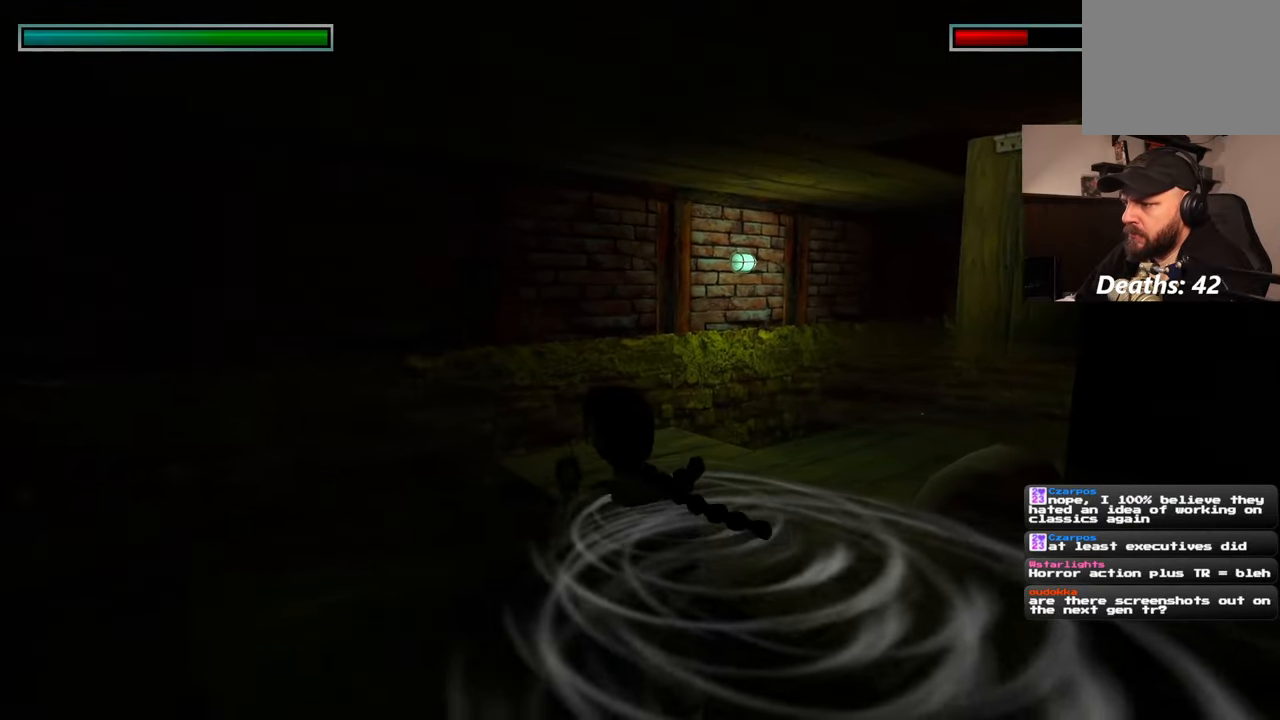
{"buttons": [], "left_stick": "up-left", "right_stick": "left", "events": [[150, "right_stick", "left"]]}
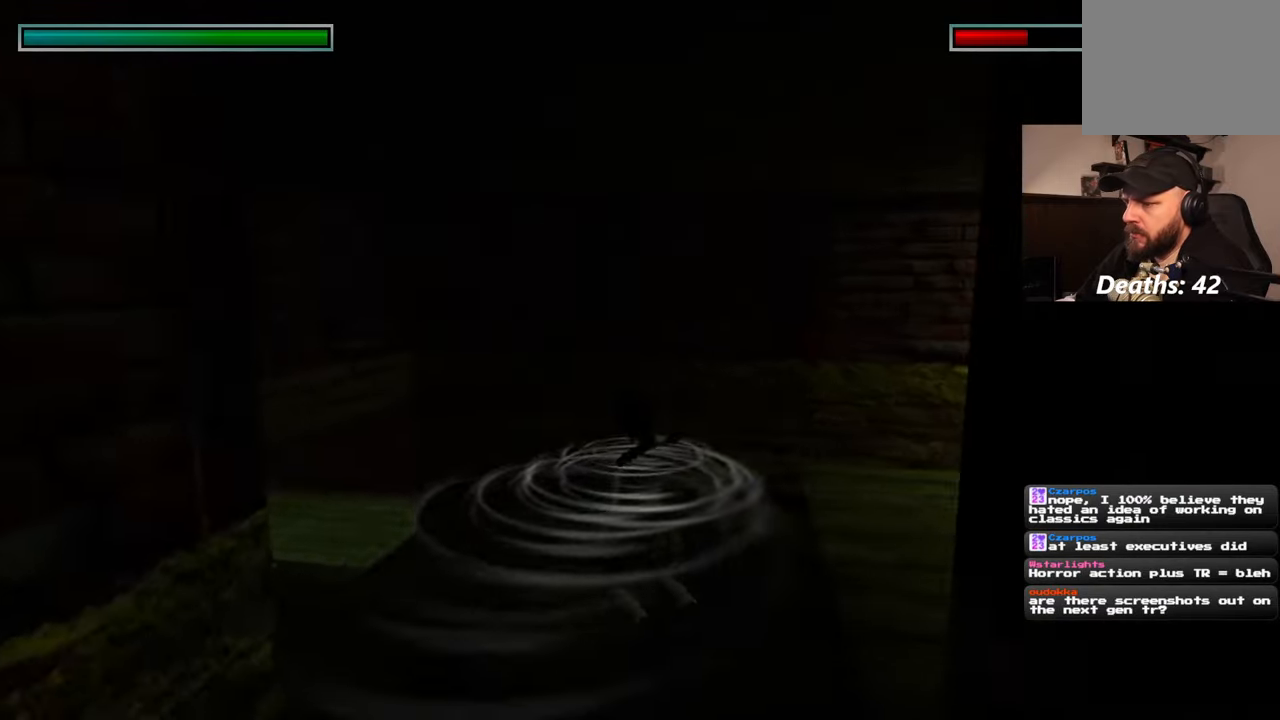
{"buttons": ["SQUARE"], "left_stick": "up", "right_stick": "center", "events": [[167, "left_stick", "up"], [283, "right_stick", "center"], [383, "SQUARE", "down"]]}
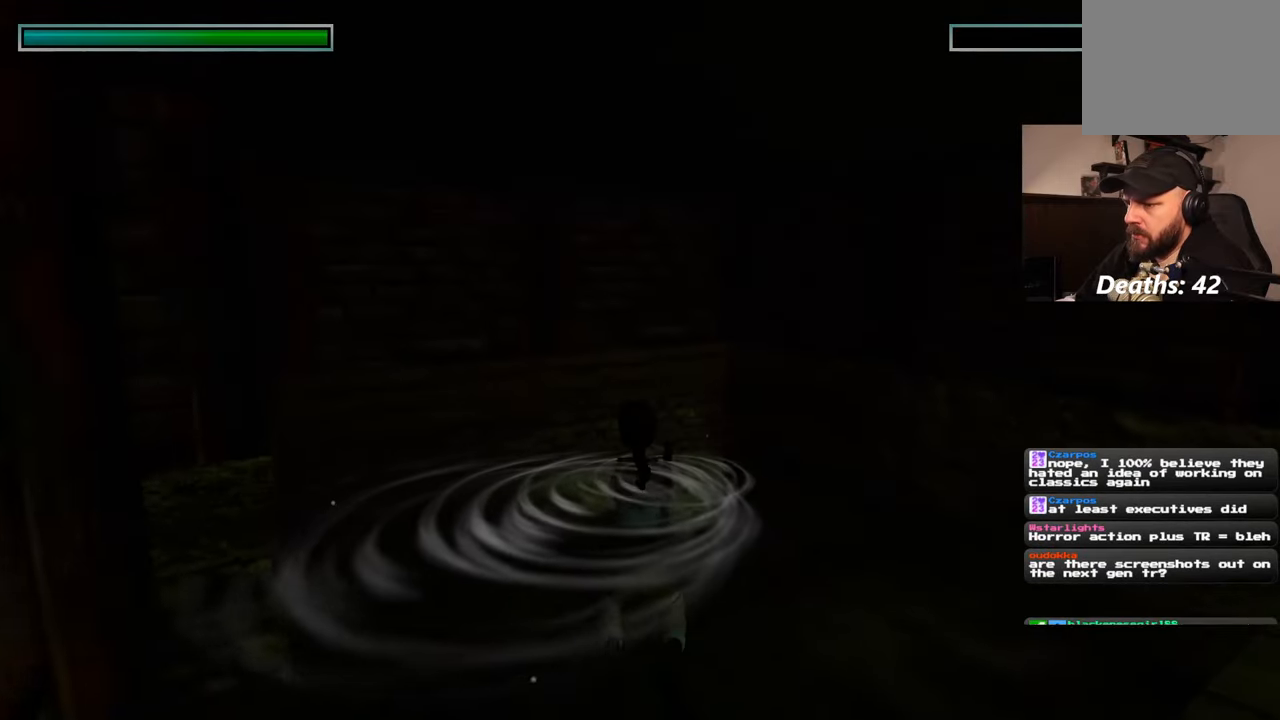
{"buttons": ["SQUARE"], "left_stick": "center", "right_stick": "center", "events": [[400, "left_stick", "center"]]}
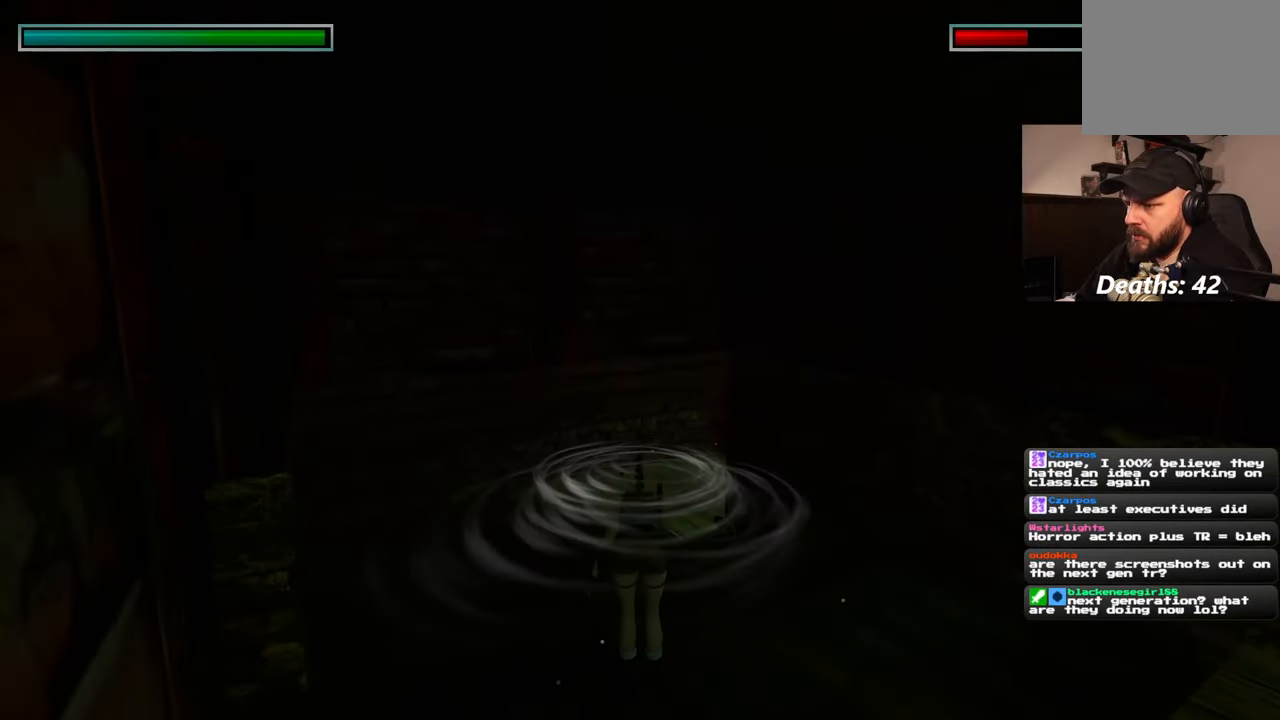
{"buttons": [], "left_stick": "up", "right_stick": "center", "events": [[333, "SQUARE", "up"], [417, "left_stick", "up"]]}
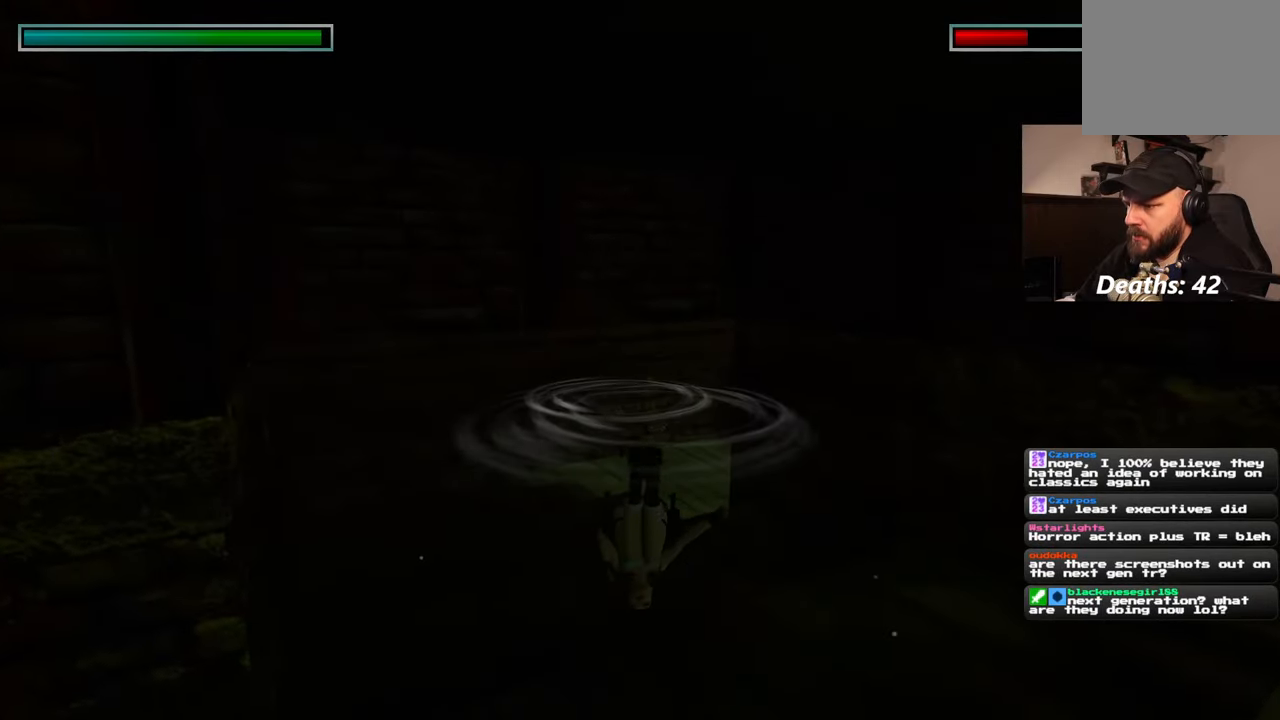
{"buttons": [], "left_stick": "up", "right_stick": "center", "events": [[83, "right_stick", "down-left"], [283, "right_stick", "center"]]}
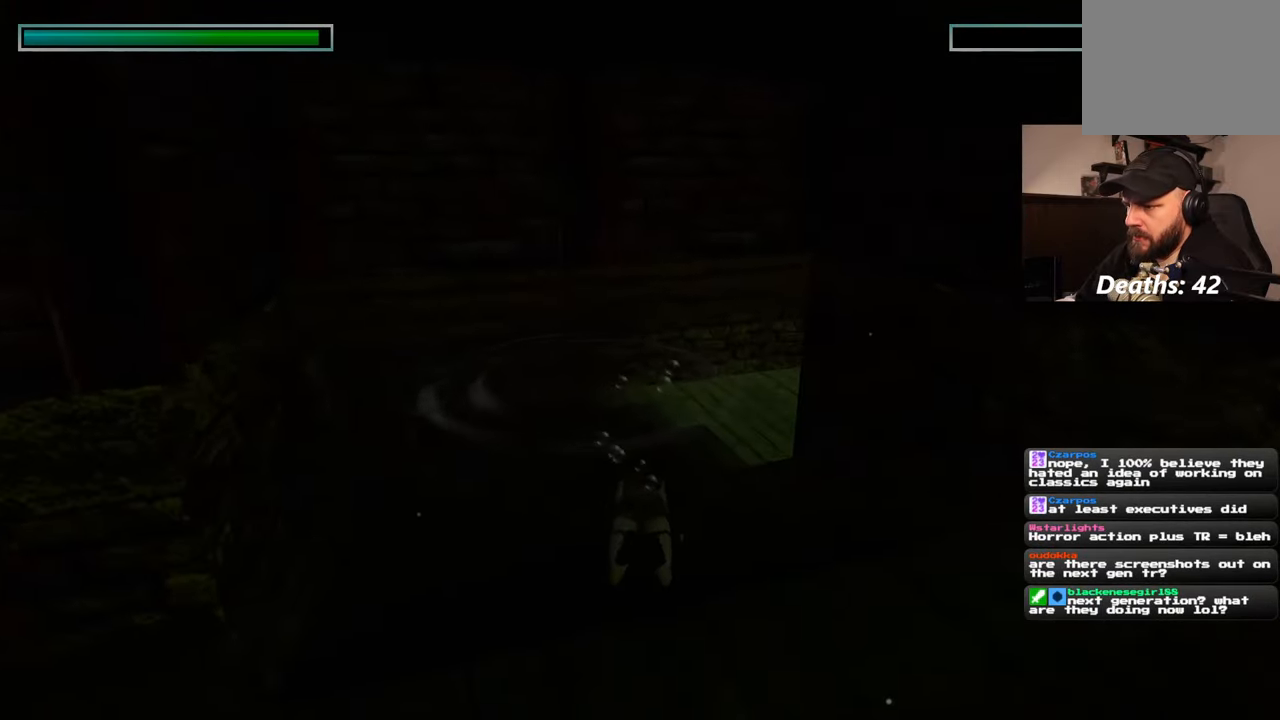
{"buttons": [], "left_stick": "center", "right_stick": "center", "events": [[300, "left_stick", "center"]]}